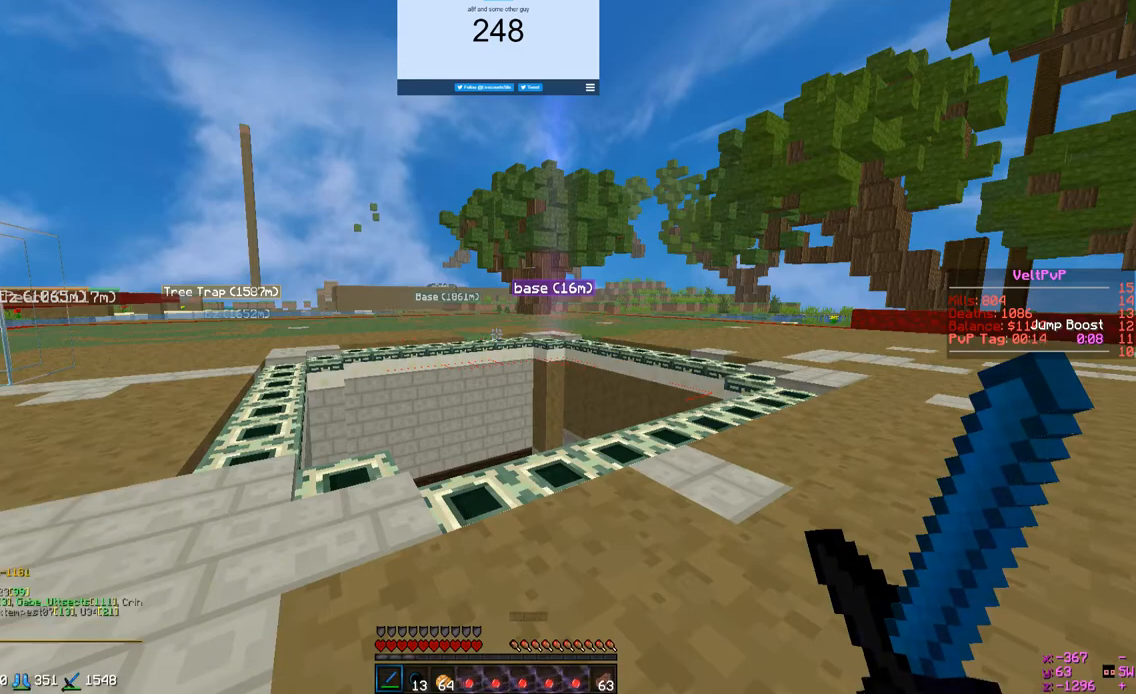
Gameplay with keyboard and mouse; each line is a JSON object with the keys and mouse buttons held at the frame after it. "events" lists presses ("down") and releases ("up") of "a", "d", "s", "w", "mouse_left" and "mouse_right" between this image and that frame as [ms after this image, input, new state], when the widget could be followed in between. "mouse_left", "mouse_right" = the "left", "right" buttons of the "mouse" list. No other keys are recorded. Fast repeated clicks can show as one long hold. Mouse movement is not recorded.
{"keys": ["a", "w"], "mouse": [], "events": [[167, "a", "down"], [167, "w", "down"]]}
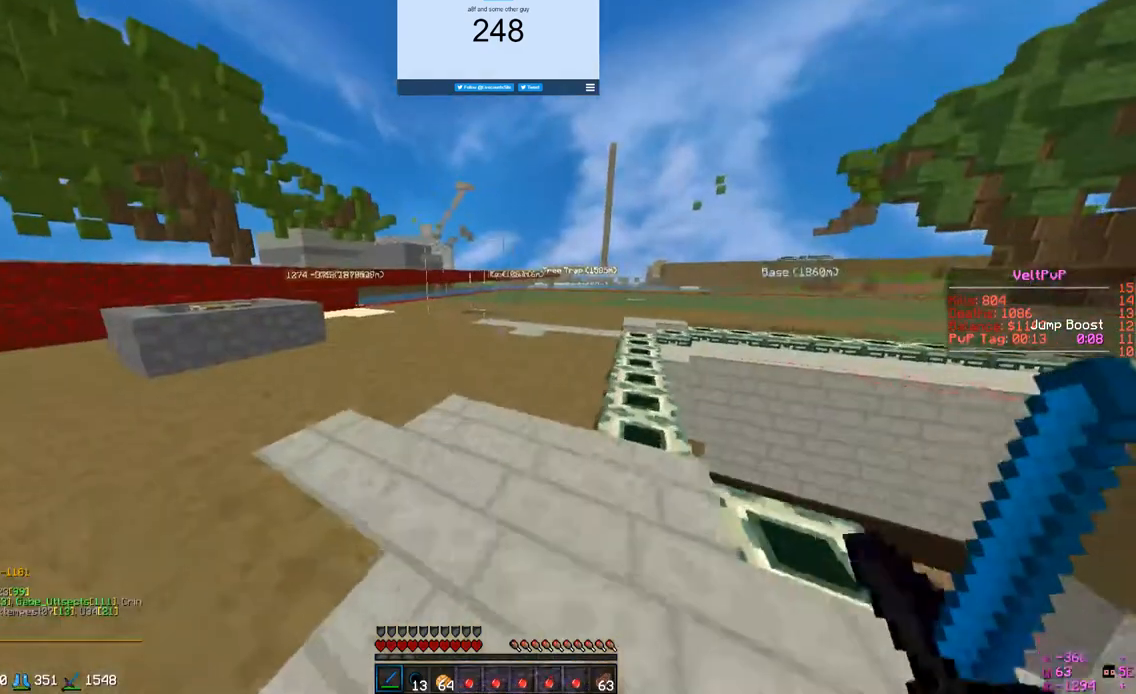
{"keys": ["w"], "mouse": [], "events": [[167, "a", "up"]]}
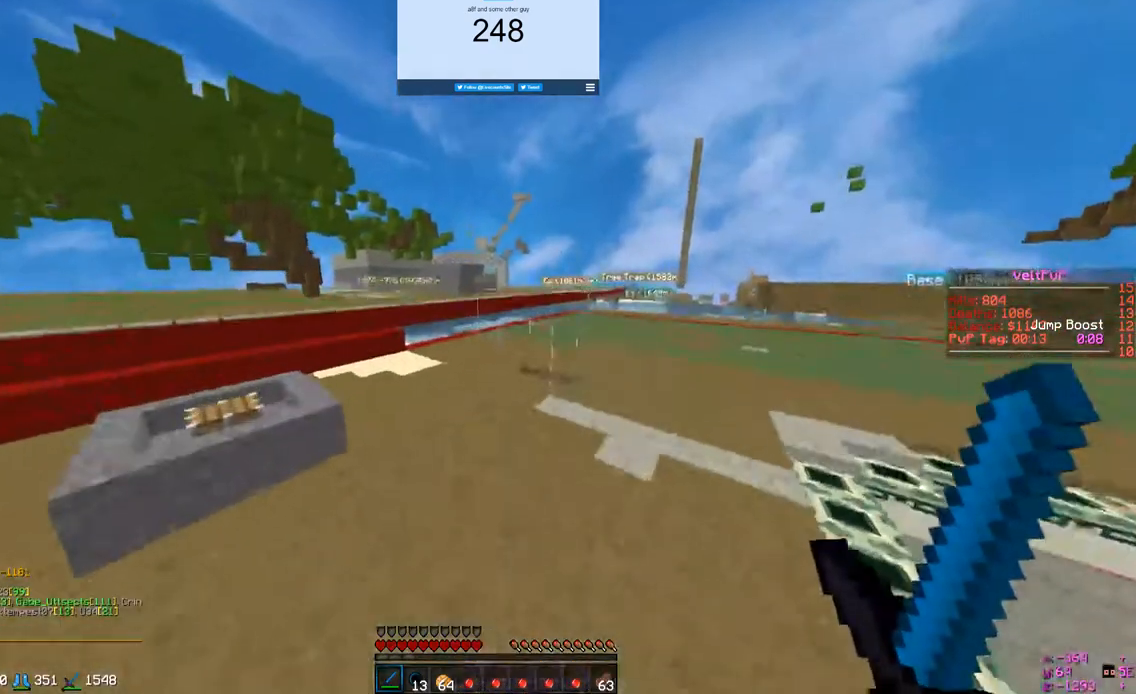
{"keys": ["w"], "mouse": ["left"], "events": [[133, "mouse_left", "down"]]}
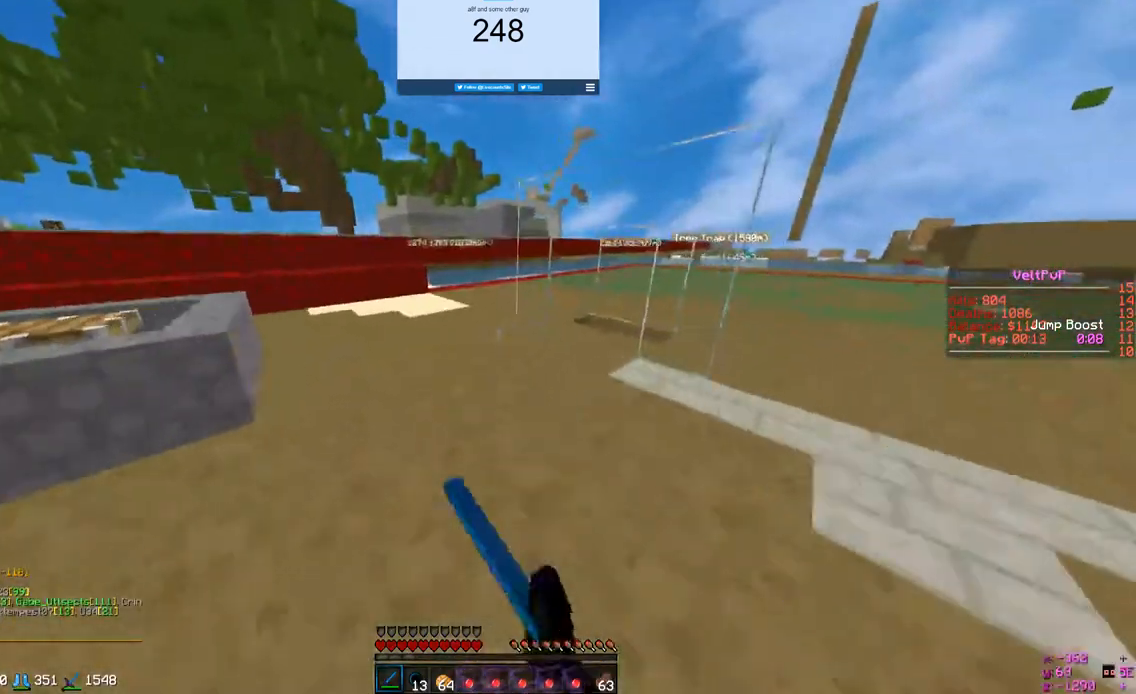
{"keys": ["w"], "mouse": [], "events": [[333, "mouse_left", "up"]]}
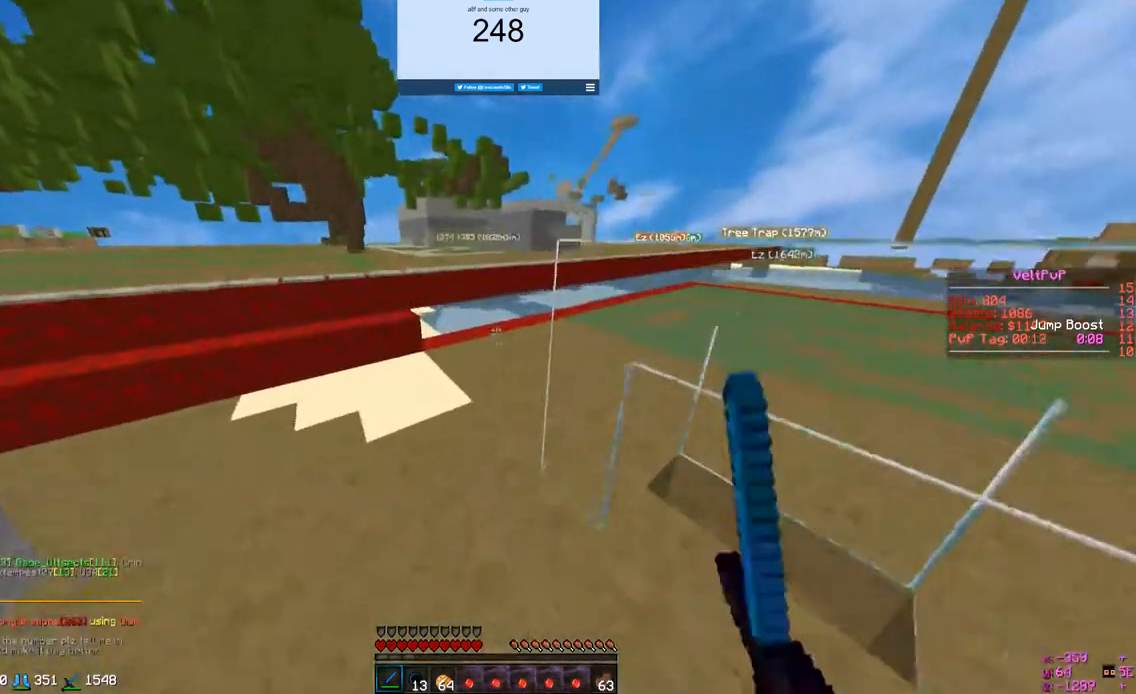
{"keys": ["a", "w"], "mouse": [], "events": [[33, "mouse_left", "down"], [433, "a", "down"], [433, "mouse_left", "up"]]}